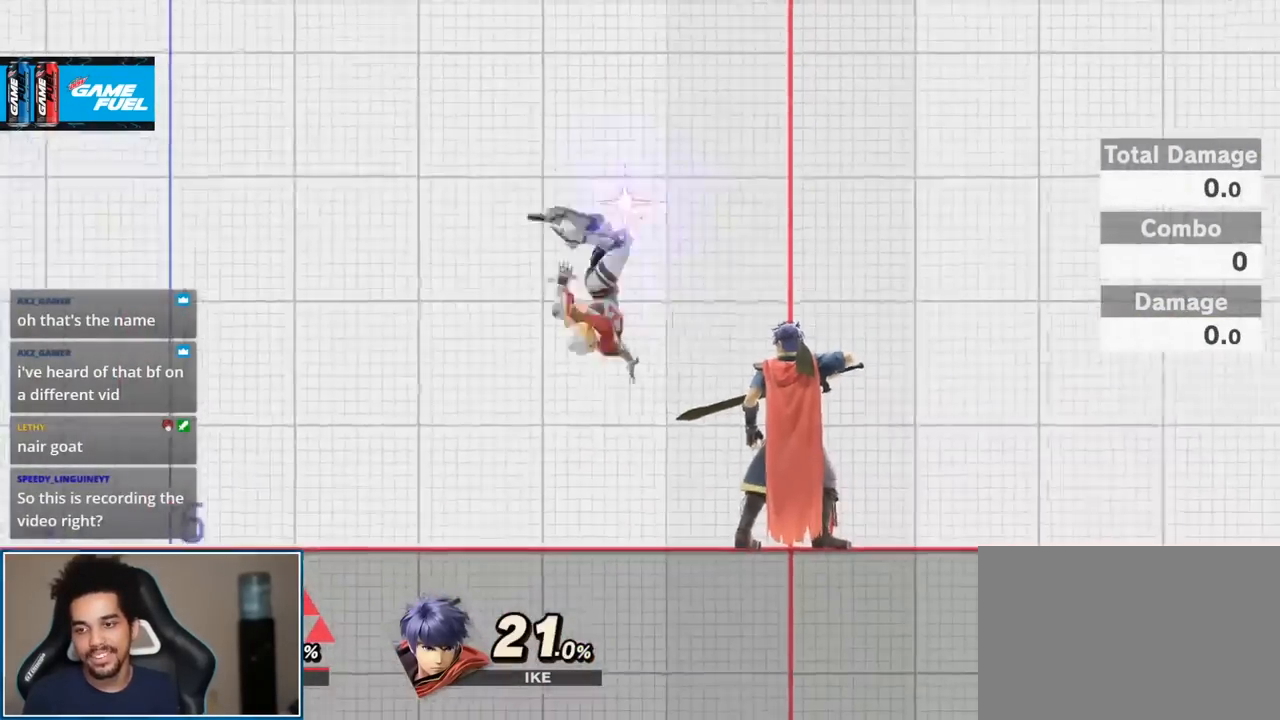
Gameplay with a controller (Nintendo layout); each line is a JSON object with the inputs held at the frame after it. "events" lists button and stick changes between this image and that frame as [ms after this image, input, new state], when the widget could be followed in between. Not read: L3 R3.
{"buttons": ["A"], "left_stick": "center", "right_stick": "center", "events": [[83, "left_stick", "center"], [83, "right_stick", "center"], [183, "left_stick", "right"], [367, "left_stick", "center"], [483, "A", "down"]]}
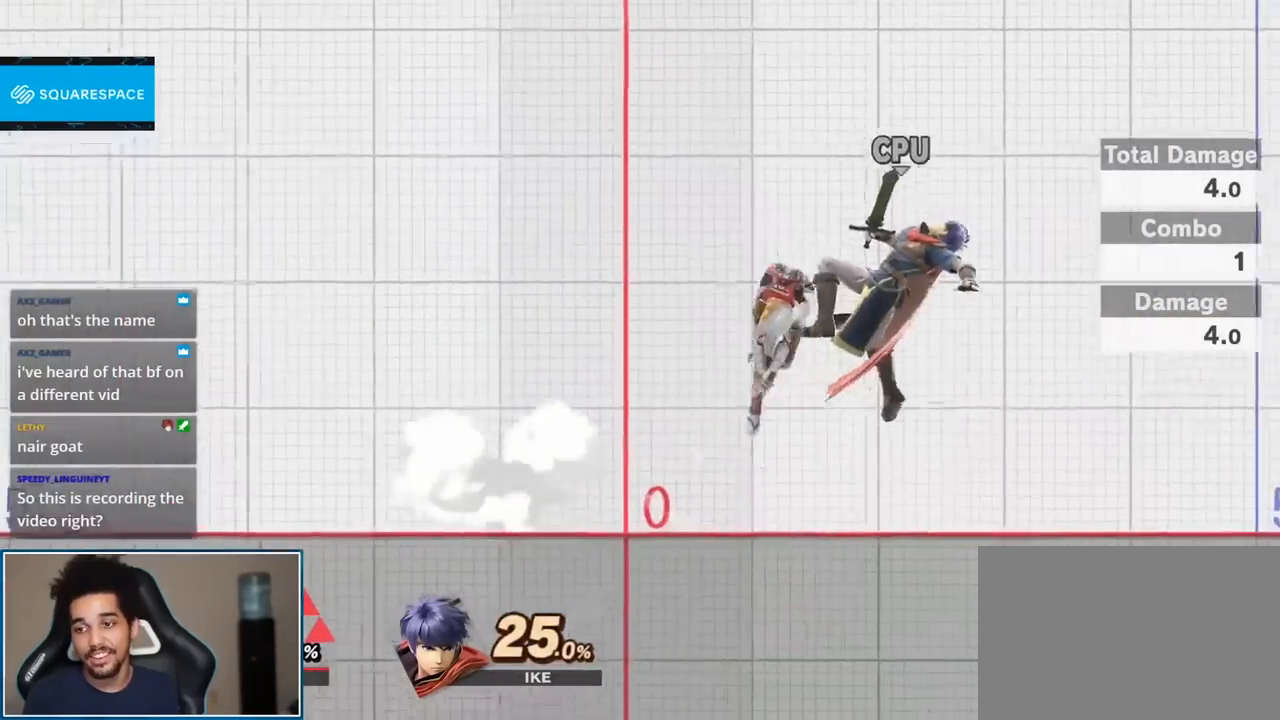
{"buttons": [], "left_stick": "center", "right_stick": "right", "events": [[50, "A", "up"], [83, "left_stick", "up-right"], [233, "left_stick", "down-right"], [367, "left_stick", "center"], [450, "right_stick", "right"]]}
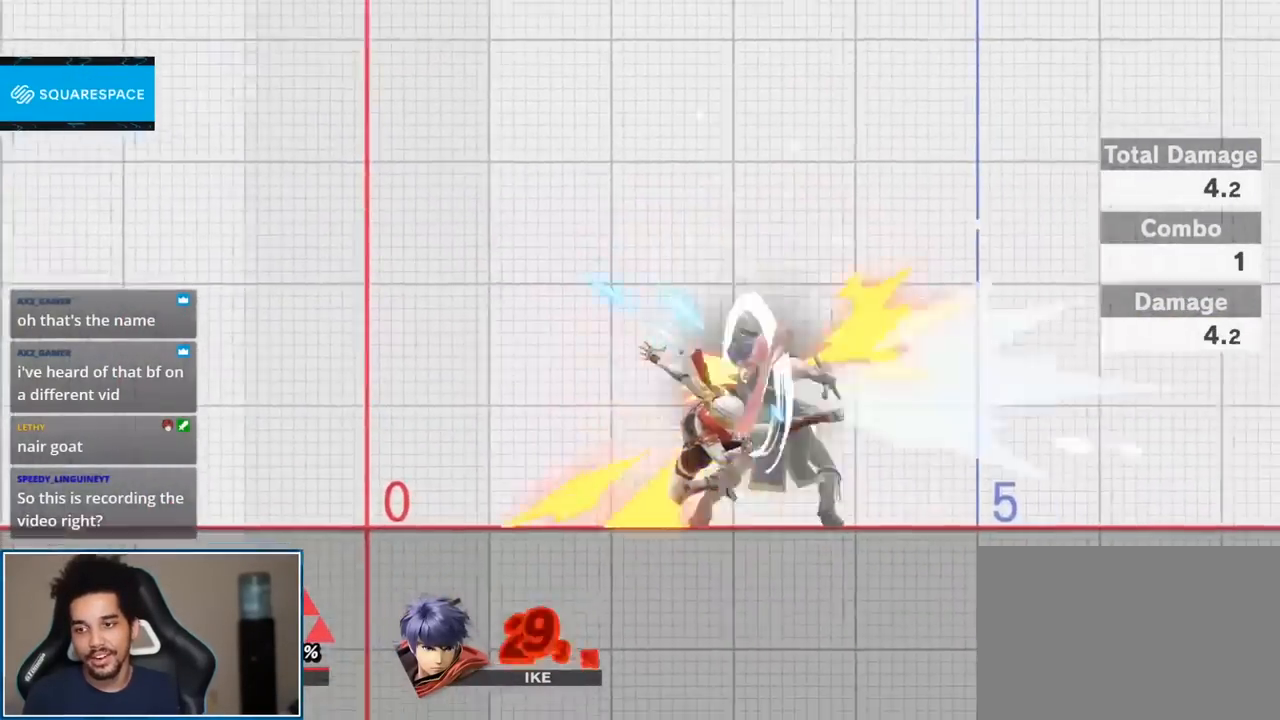
{"buttons": ["L1"], "left_stick": "center", "right_stick": "center", "events": [[117, "right_stick", "center"], [333, "L1", "down"], [367, "A", "down"], [367, "R1", "down"], [483, "A", "up"], [483, "R1", "up"]]}
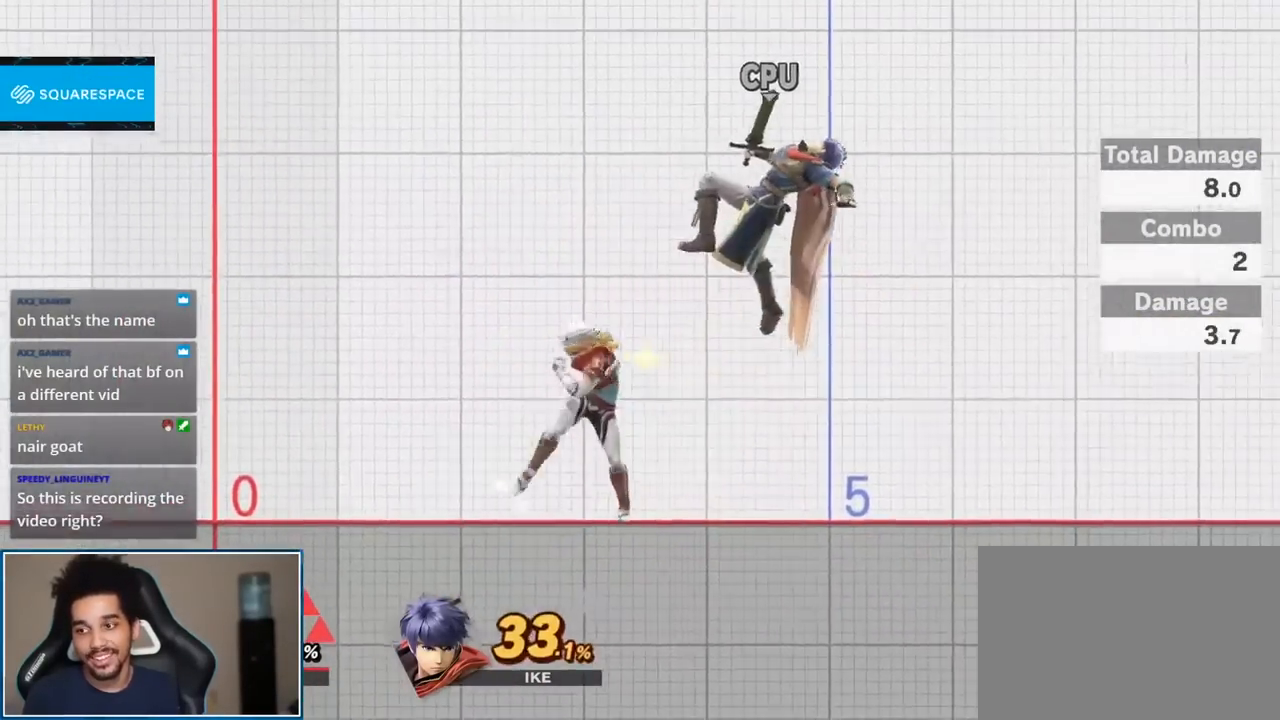
{"buttons": [], "left_stick": "center", "right_stick": "center", "events": [[17, "L1", "up"], [167, "START", "down"], [333, "START", "up"]]}
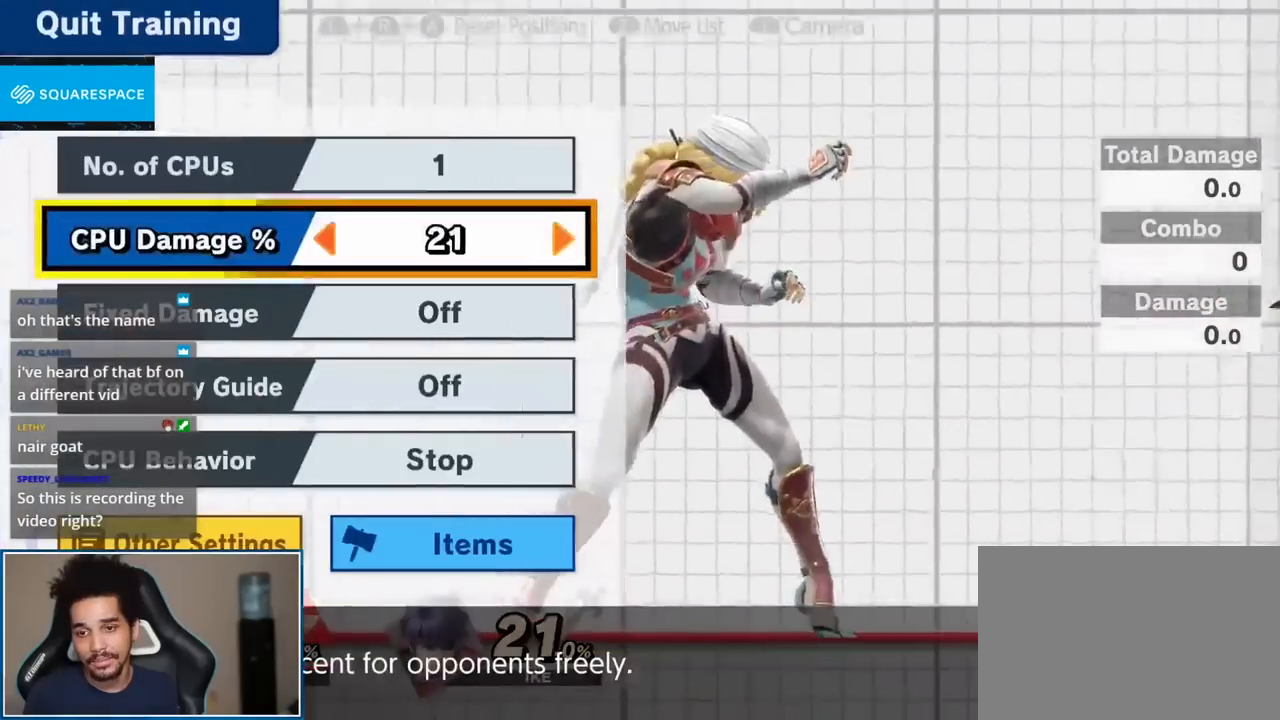
{"buttons": [], "left_stick": "center", "right_stick": "center", "events": [[200, "left_stick", "right"], [300, "left_stick", "center"], [400, "left_stick", "right"], [450, "left_stick", "center"]]}
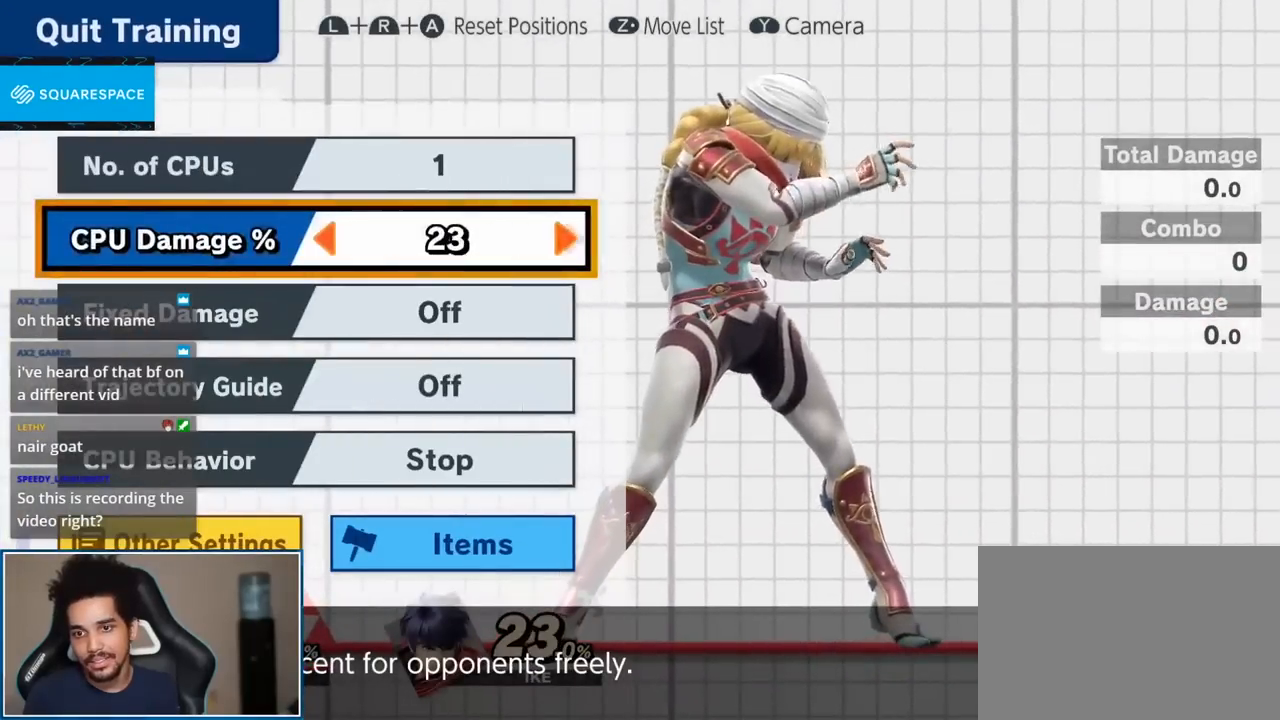
{"buttons": [], "left_stick": "center", "right_stick": "center", "events": [[17, "left_stick", "right"], [117, "left_stick", "center"], [183, "left_stick", "right"], [300, "left_stick", "center"], [367, "left_stick", "right"], [450, "left_stick", "center"]]}
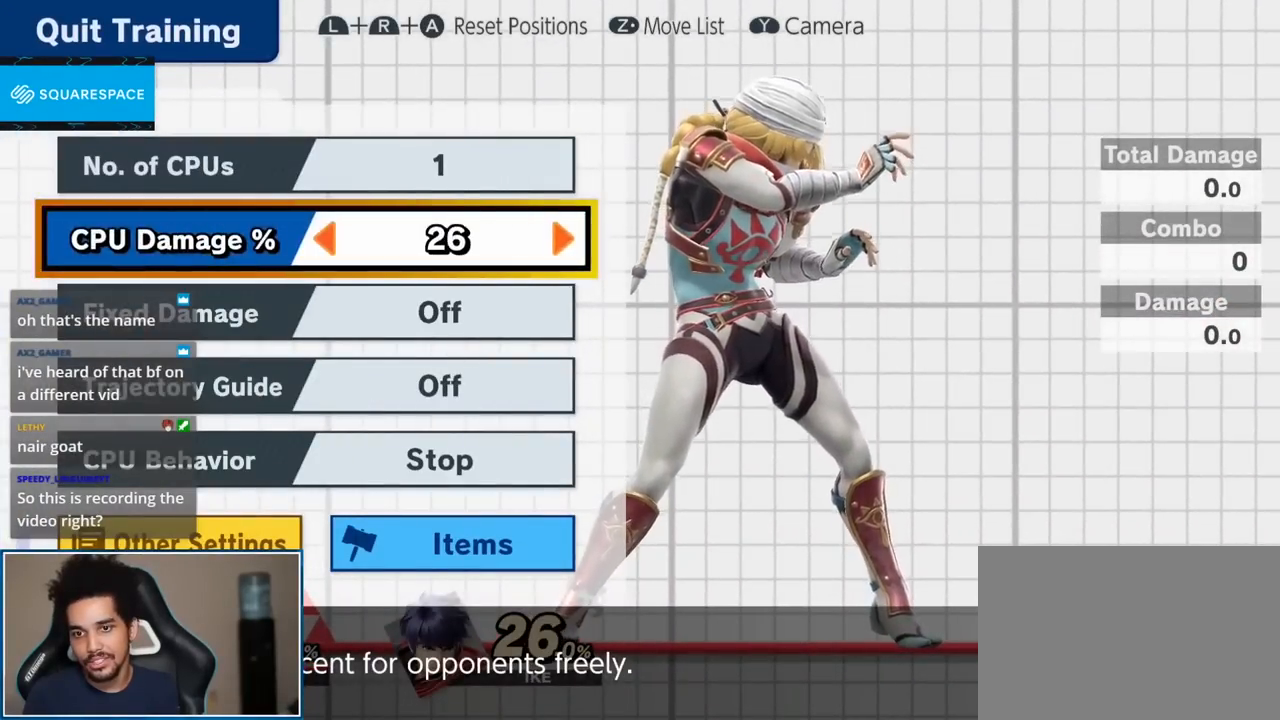
{"buttons": [], "left_stick": "right", "right_stick": "center", "events": [[17, "left_stick", "right"], [150, "left_stick", "center"], [450, "left_stick", "right"]]}
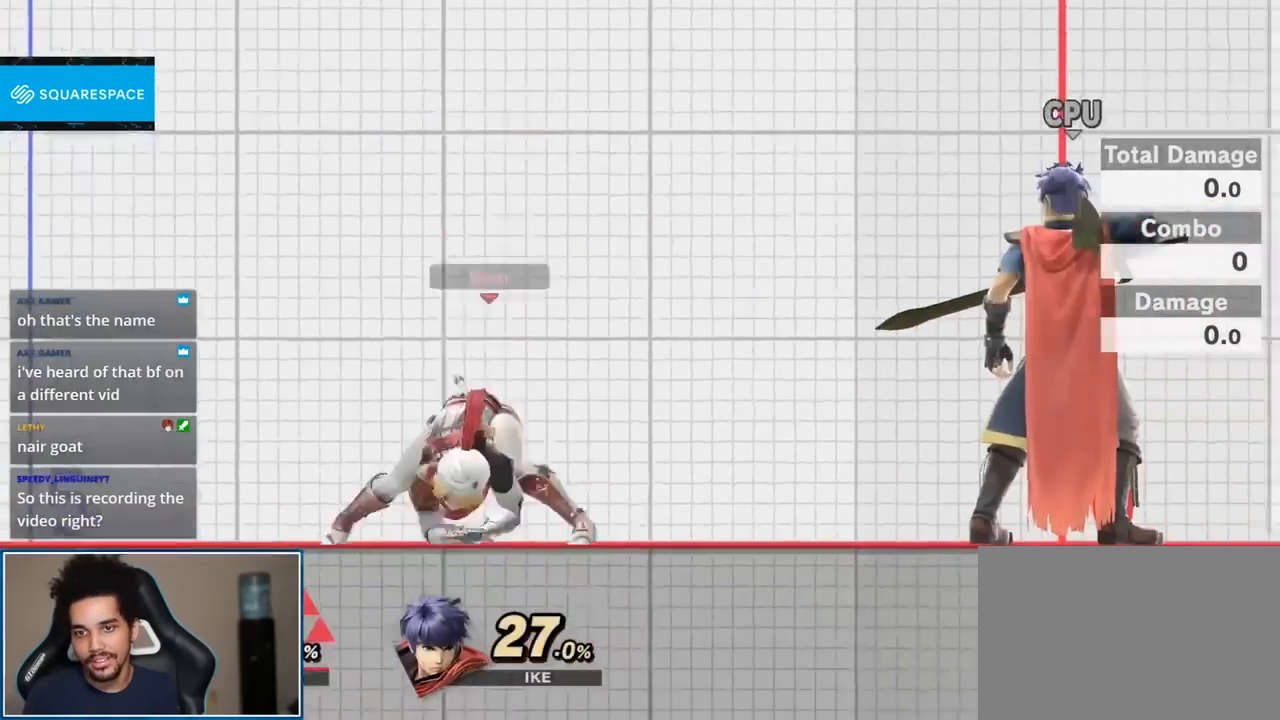
{"buttons": [], "left_stick": "center", "right_stick": "center", "events": [[150, "left_stick", "up-right"], [267, "left_stick", "down-right"], [267, "right_stick", "right"], [450, "right_stick", "center"], [483, "left_stick", "center"]]}
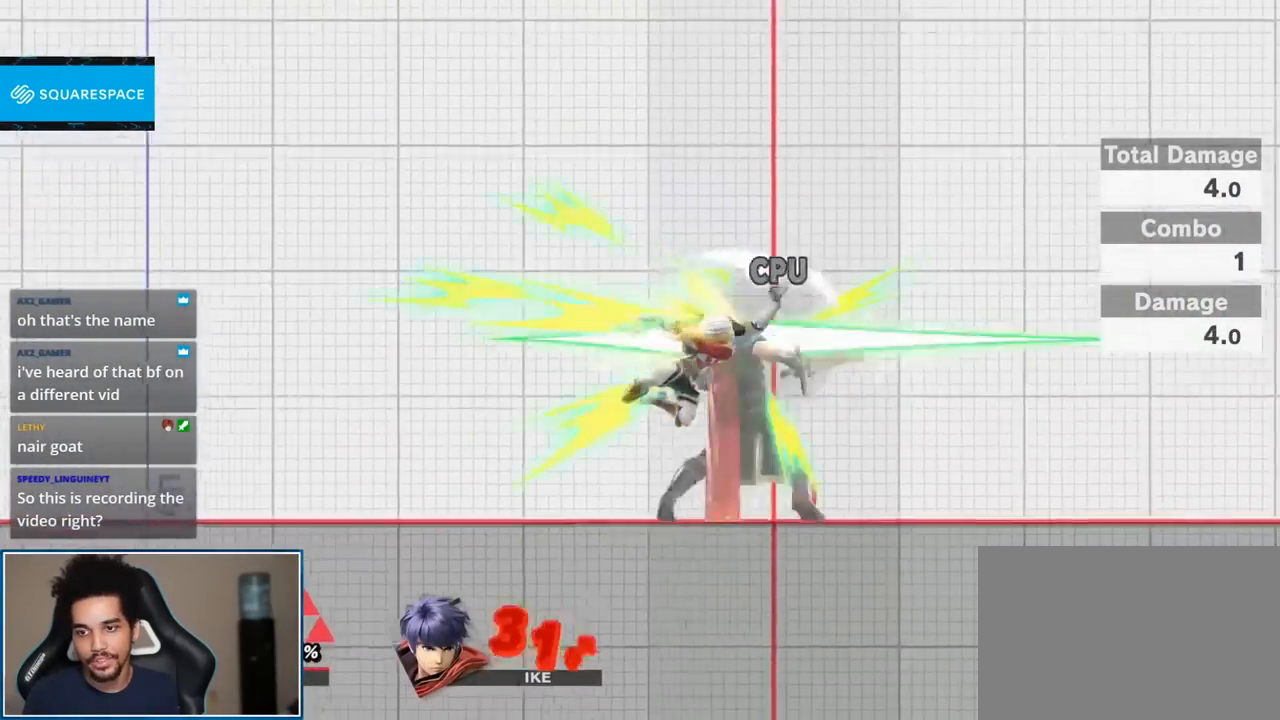
{"buttons": [], "left_stick": "up-right", "right_stick": "center", "events": [[83, "left_stick", "right"], [267, "left_stick", "center"], [367, "A", "down"], [483, "A", "up"], [483, "left_stick", "up-right"]]}
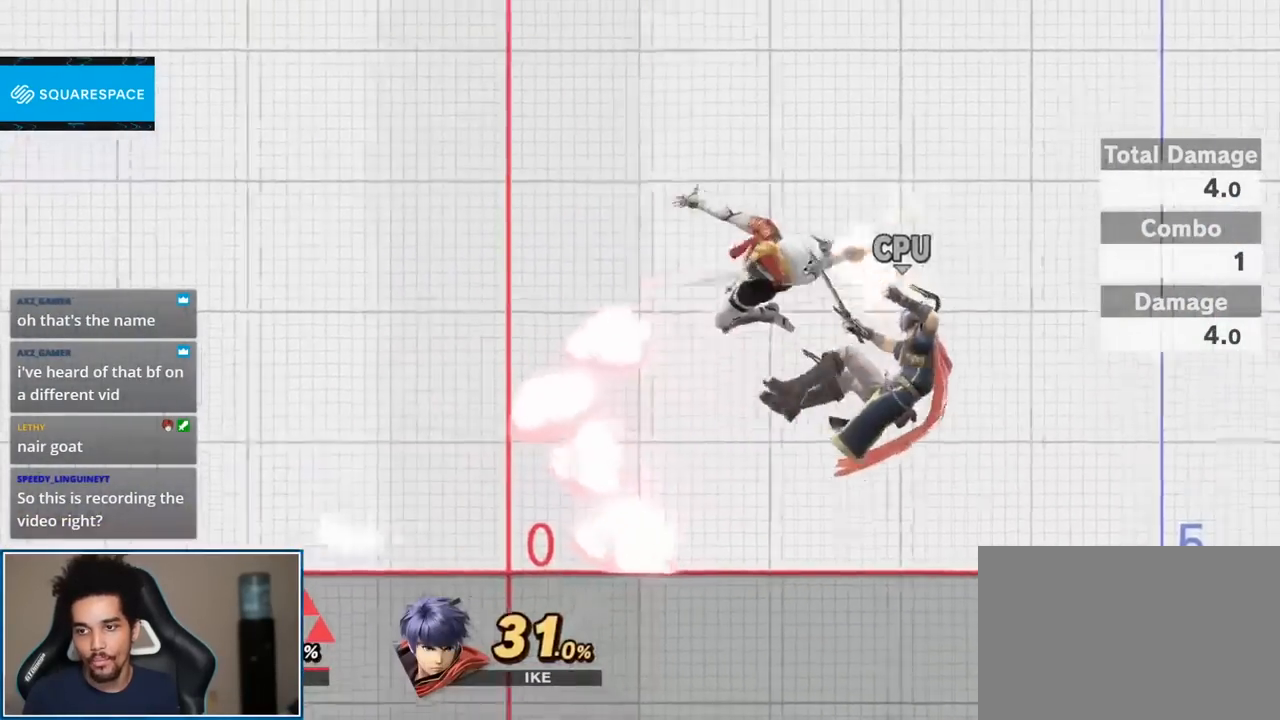
{"buttons": ["L1", "R1"], "left_stick": "center", "right_stick": "center", "events": [[117, "left_stick", "down-right"], [267, "left_stick", "center"], [367, "L1", "down"], [367, "R1", "down"], [400, "A", "down"], [483, "A", "up"]]}
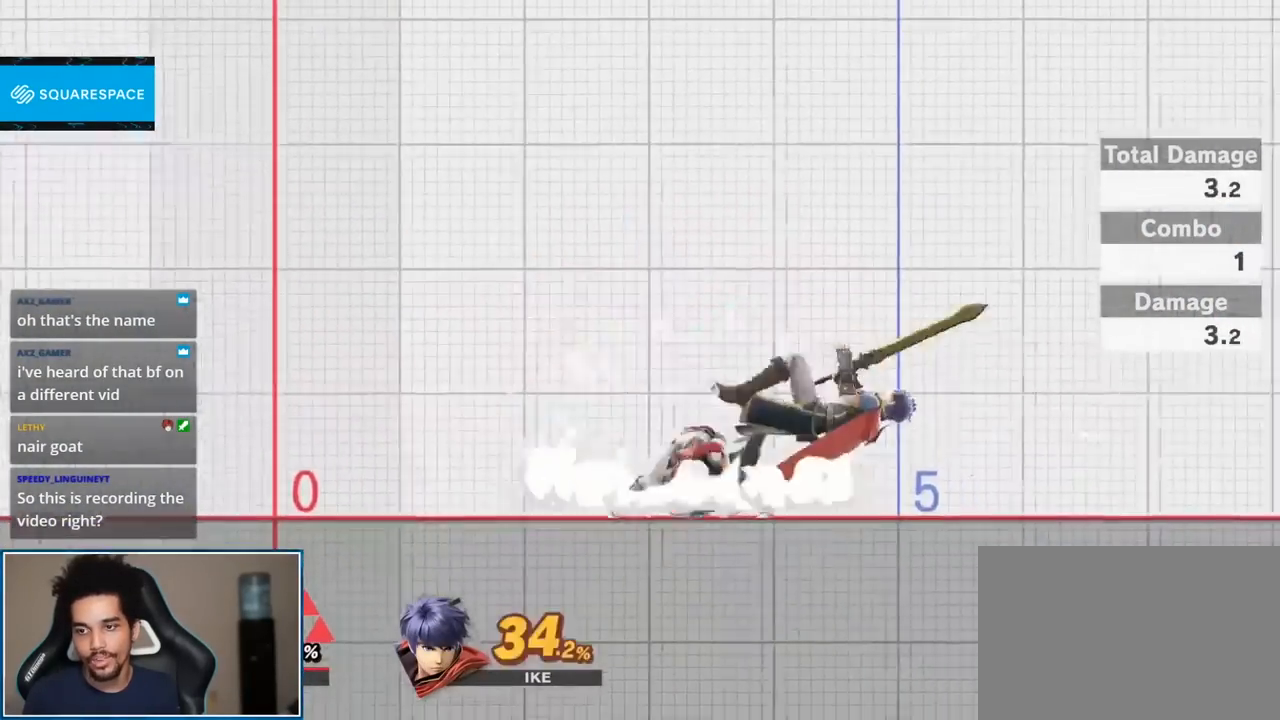
{"buttons": [], "left_stick": "up-right", "right_stick": "center", "events": [[50, "L1", "up"], [50, "R1", "up"], [233, "left_stick", "right"], [433, "left_stick", "up-right"]]}
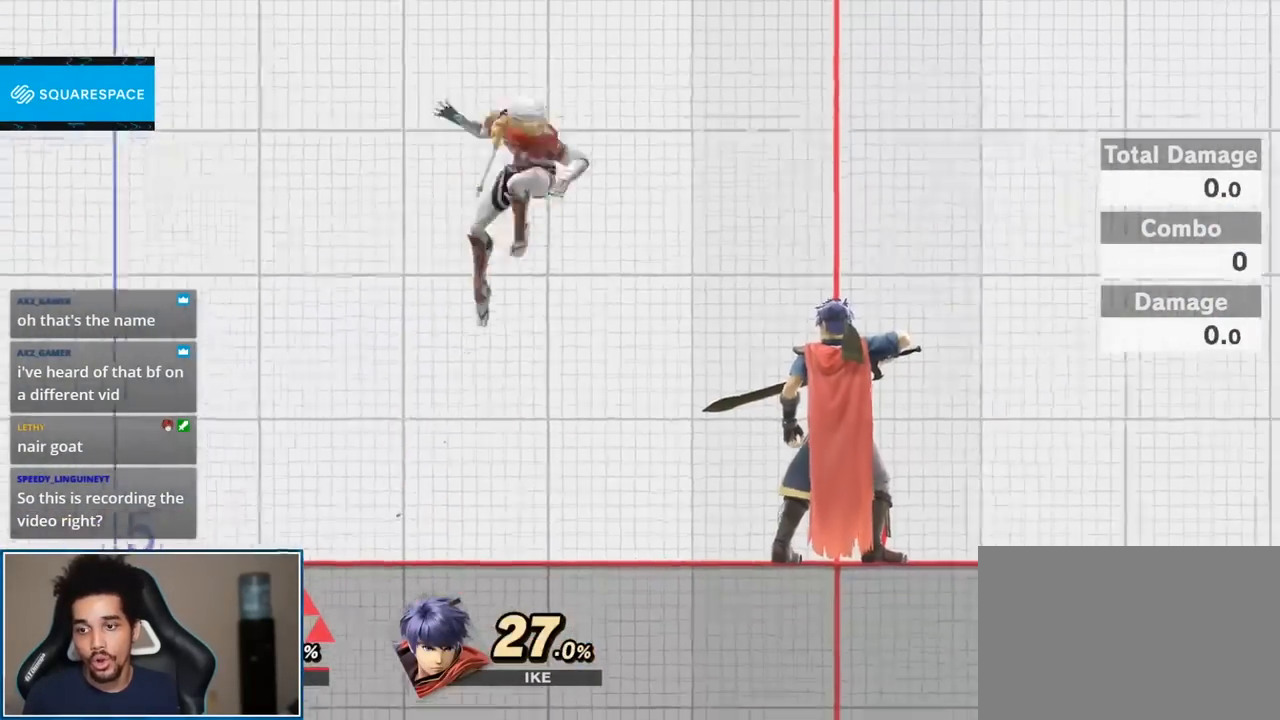
{"buttons": [], "left_stick": "right", "right_stick": "center", "events": [[50, "left_stick", "down-right"], [83, "right_stick", "right"], [233, "left_stick", "center"], [233, "right_stick", "center"], [367, "left_stick", "right"]]}
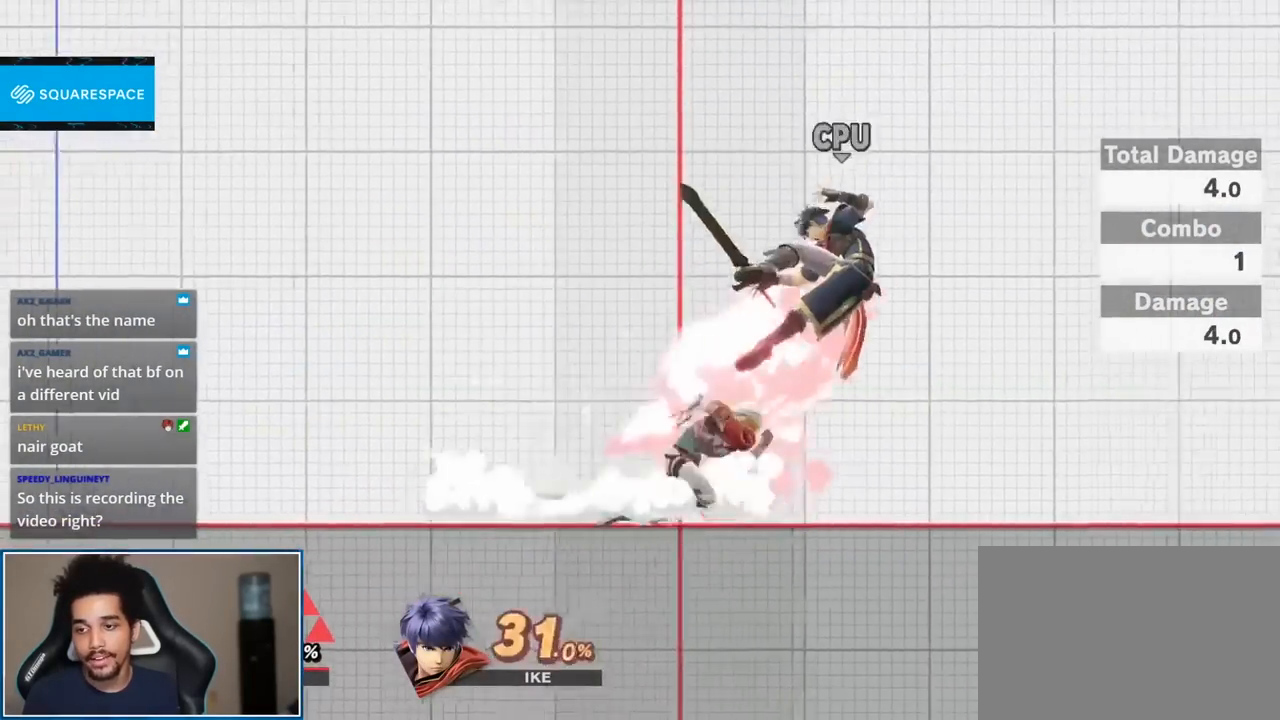
{"buttons": [], "left_stick": "down-right", "right_stick": "center", "events": [[50, "left_stick", "center"], [150, "A", "down"], [267, "A", "up"], [267, "left_stick", "up-right"], [450, "left_stick", "down-right"]]}
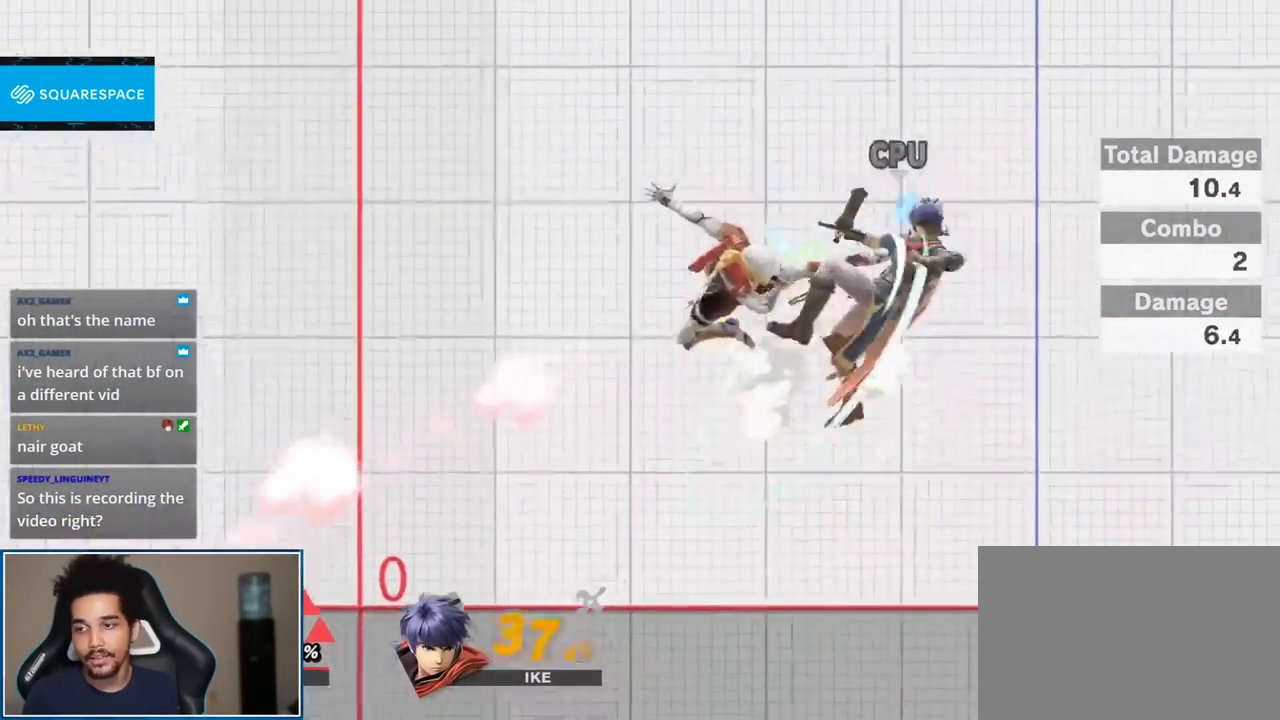
{"buttons": [], "left_stick": "center", "right_stick": "center", "events": [[117, "left_stick", "center"], [150, "right_stick", "right"], [333, "right_stick", "center"]]}
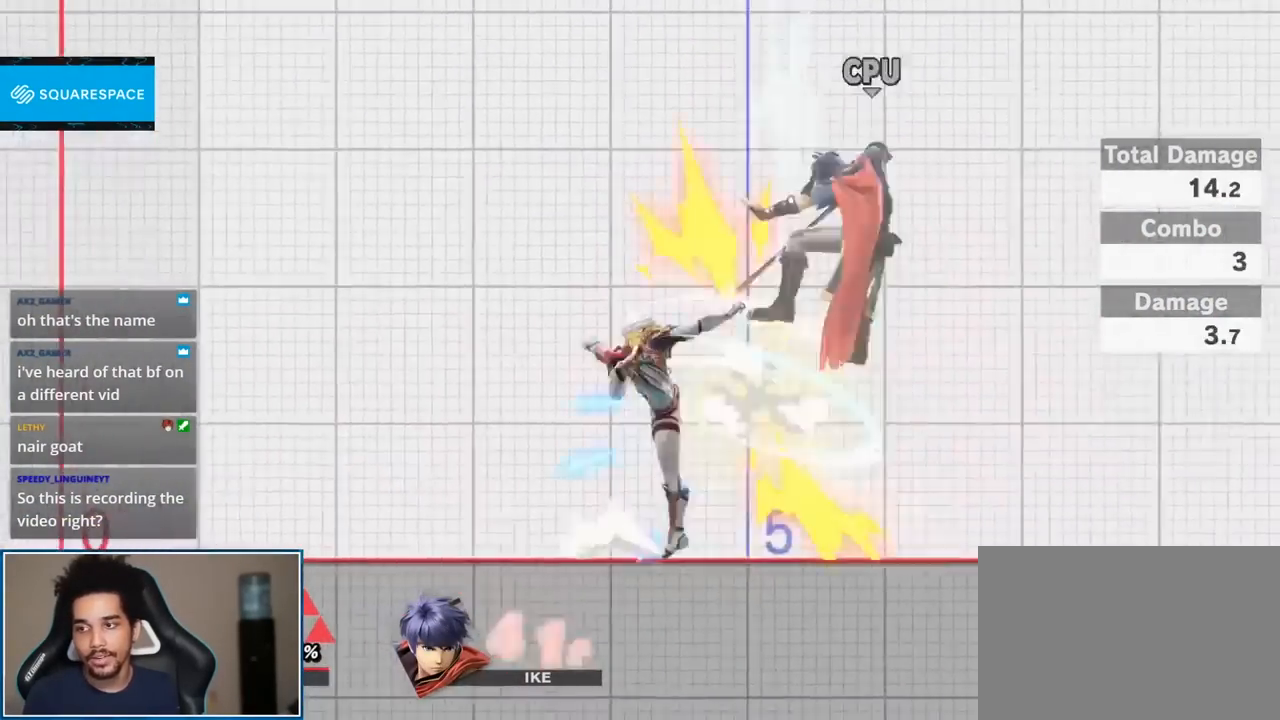
{"buttons": [], "left_stick": "up-right", "right_stick": "center", "events": [[117, "left_stick", "right"], [200, "left_stick", "center"], [267, "A", "down"], [400, "left_stick", "up-right"], [433, "A", "up"]]}
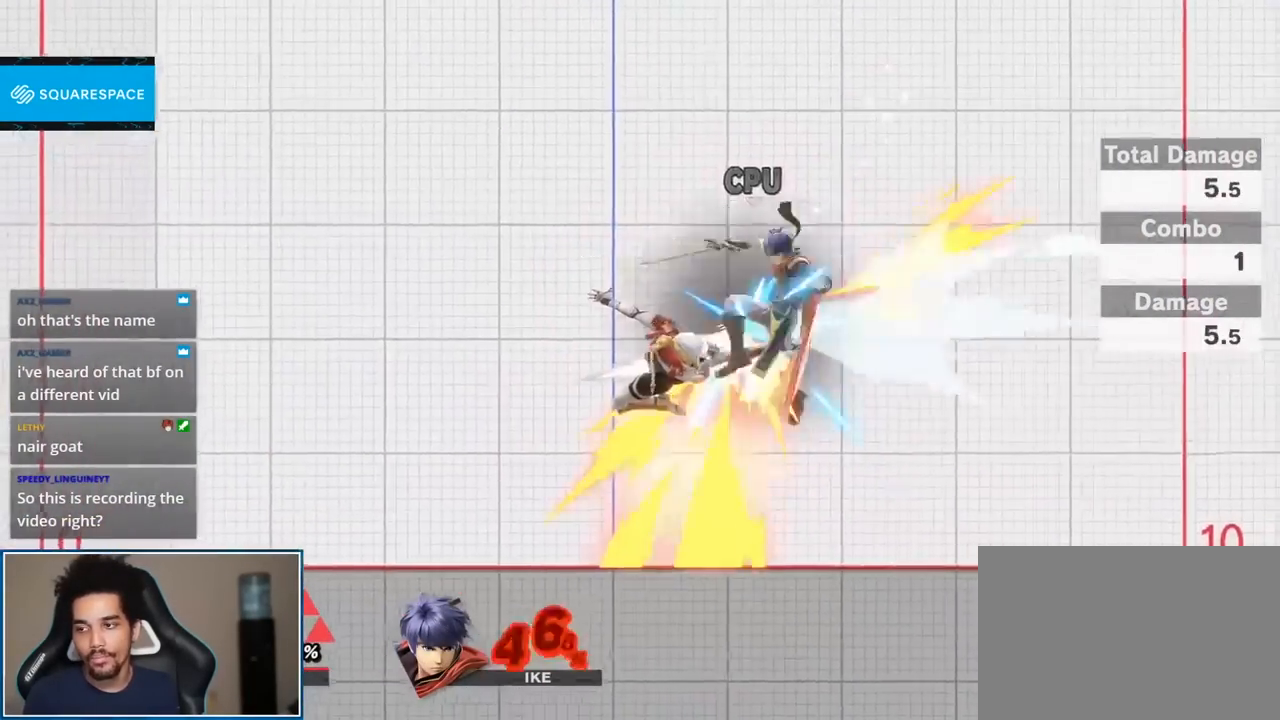
{"buttons": ["L1"], "left_stick": "center", "right_stick": "center", "events": [[83, "left_stick", "down-right"], [233, "left_stick", "center"], [300, "A", "down"], [300, "L1", "down"], [300, "R1", "down"], [450, "A", "up"], [450, "R1", "up"]]}
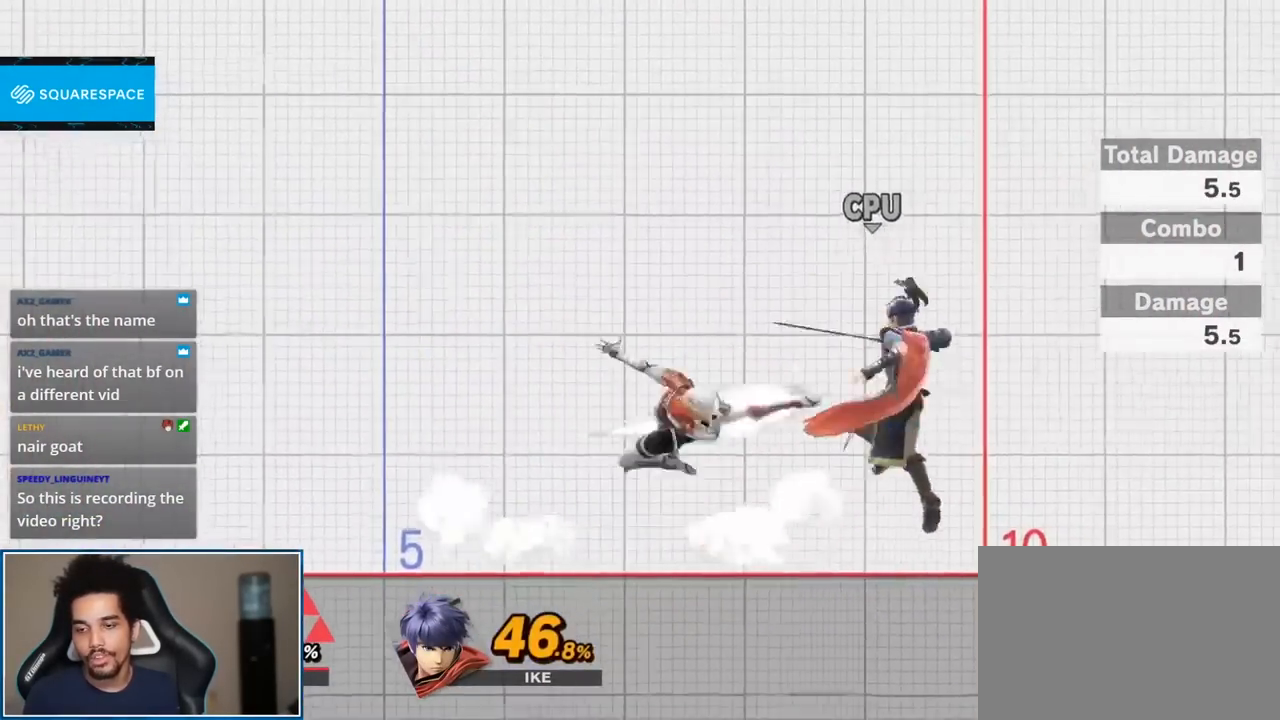
{"buttons": [], "left_stick": "up-right", "right_stick": "center", "events": [[17, "L1", "up"], [267, "left_stick", "right"], [417, "left_stick", "up-right"]]}
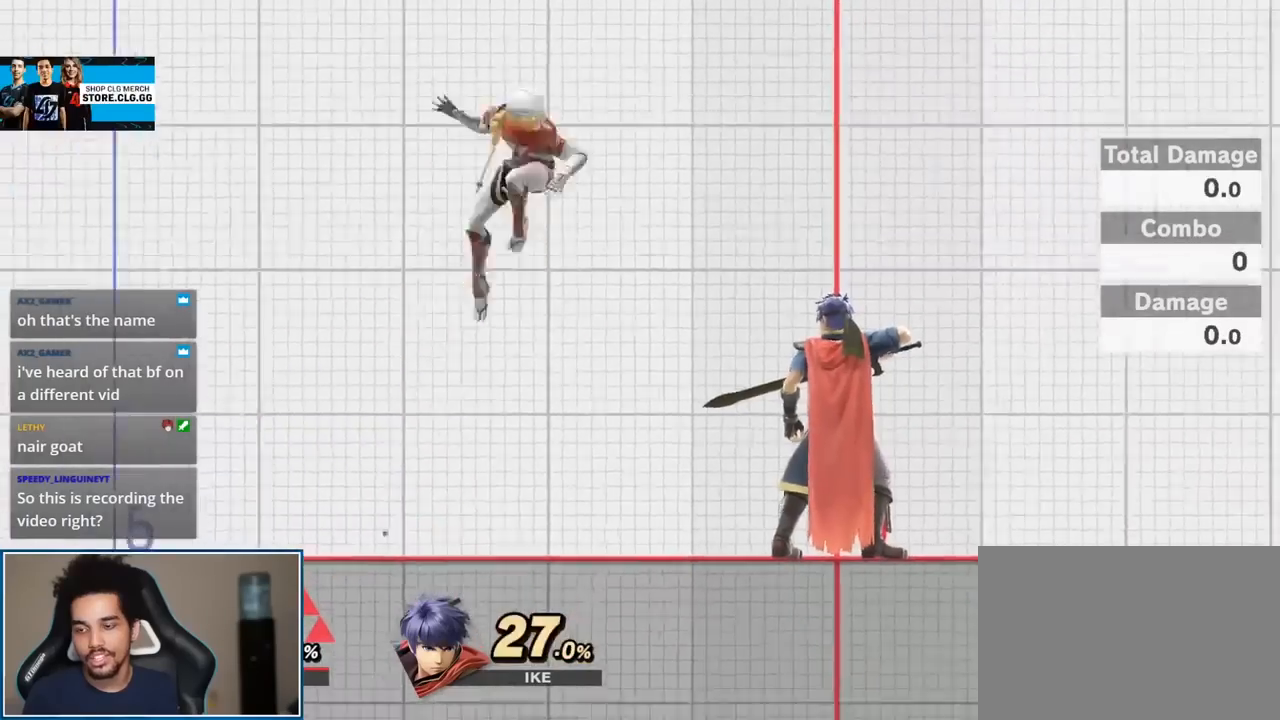
{"buttons": ["Y"], "left_stick": "right", "right_stick": "center"}
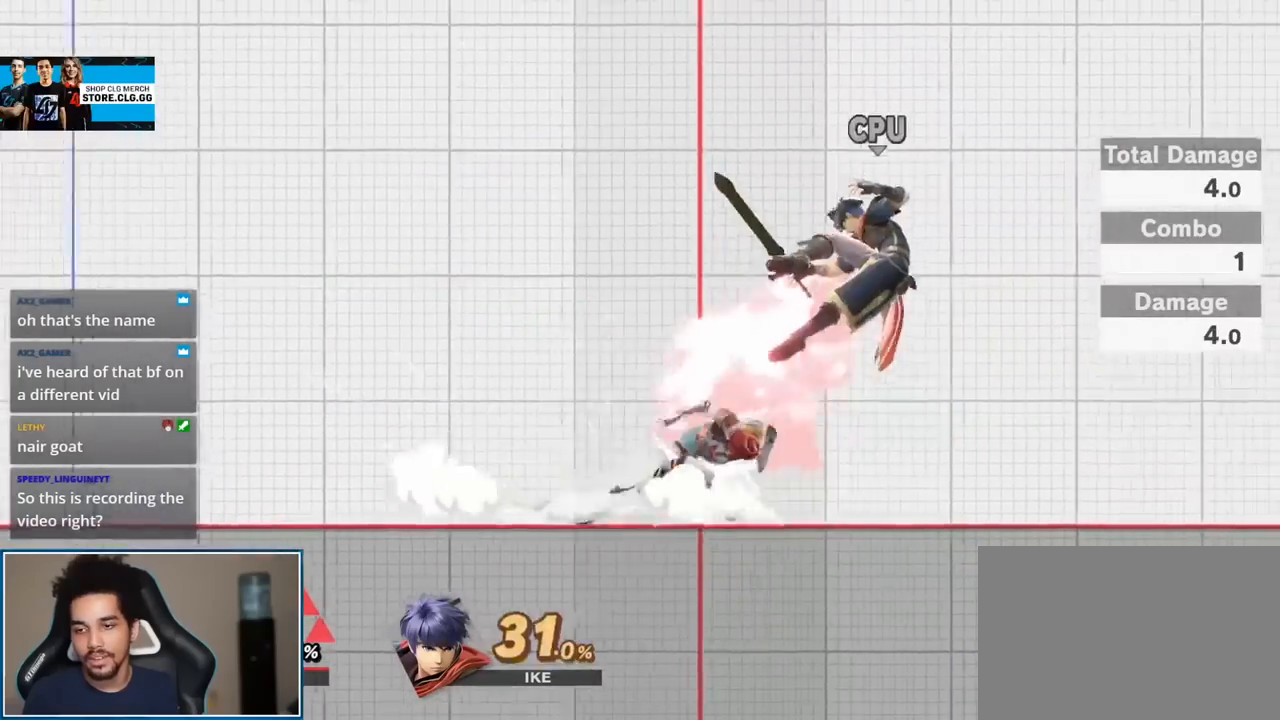
{"buttons": [], "left_stick": "down-right", "right_stick": "center"}
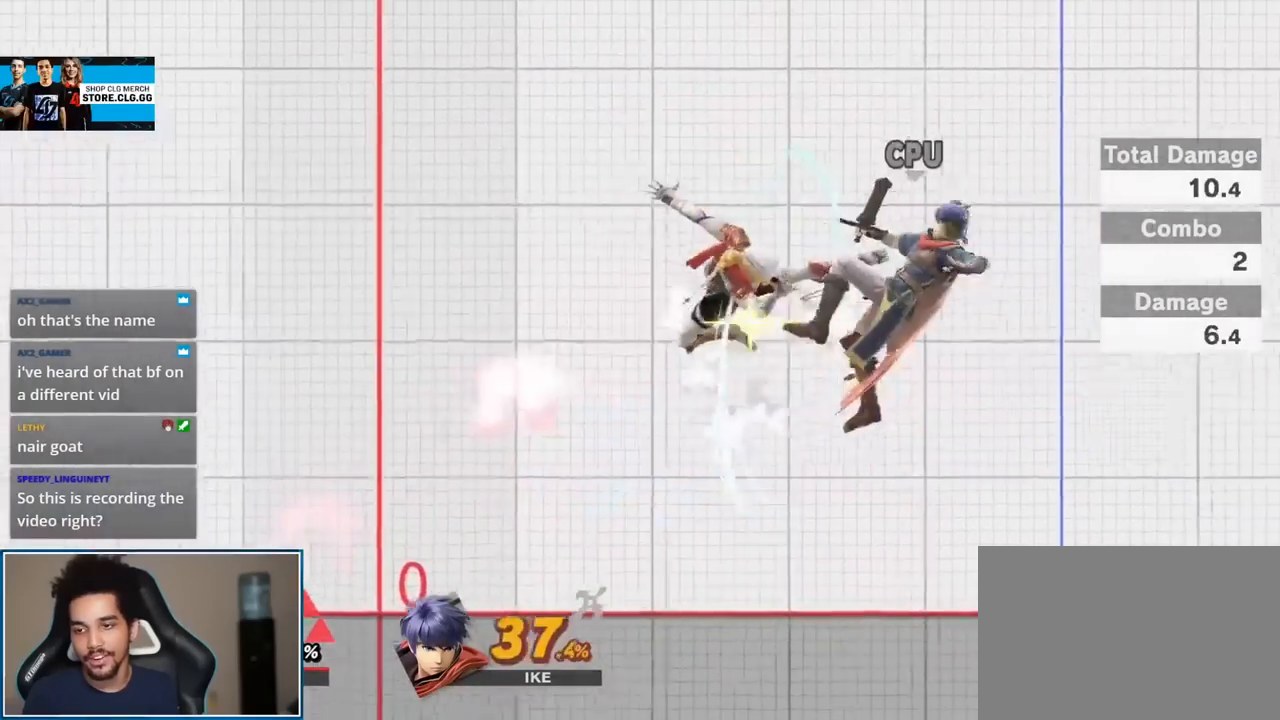
{"buttons": [], "left_stick": "center", "right_stick": "center", "events": [[83, "left_stick", "center"], [117, "right_stick", "right"], [333, "right_stick", "center"]]}
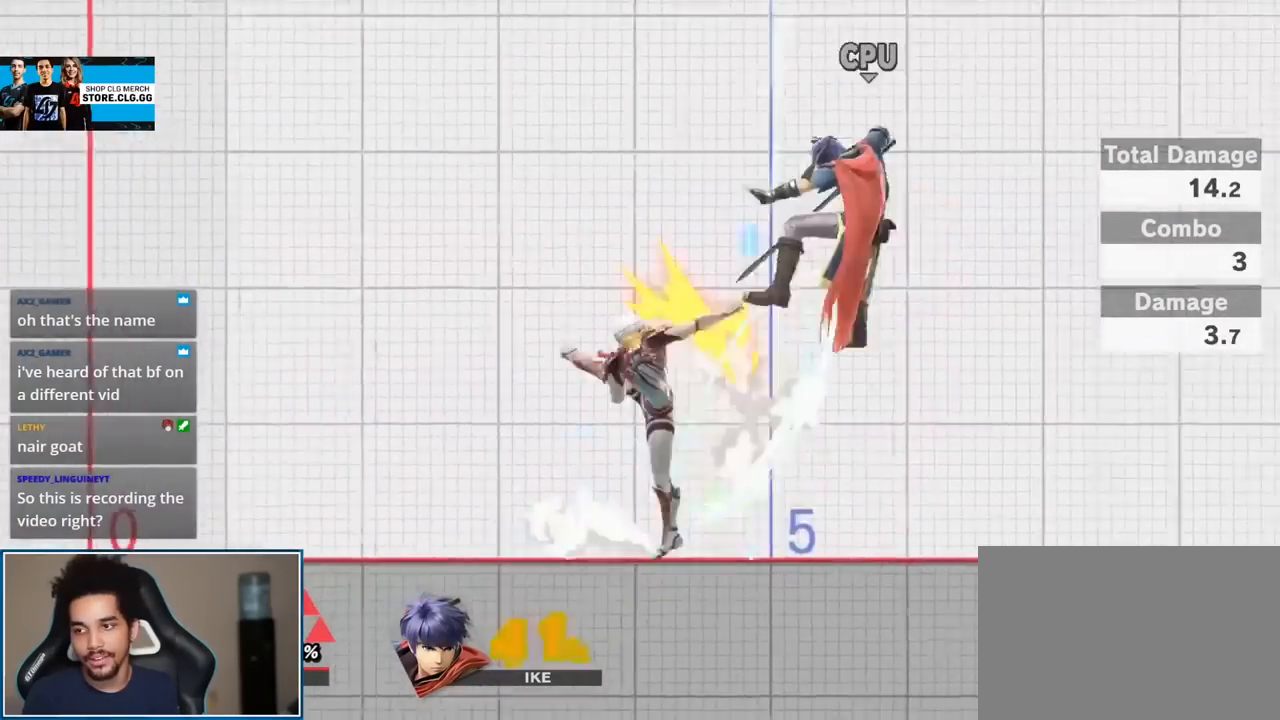
{"buttons": [], "left_stick": "up-right", "right_stick": "center", "events": [[83, "left_stick", "right"], [200, "left_stick", "center"], [267, "A", "down"], [400, "left_stick", "up-right"], [417, "A", "up"]]}
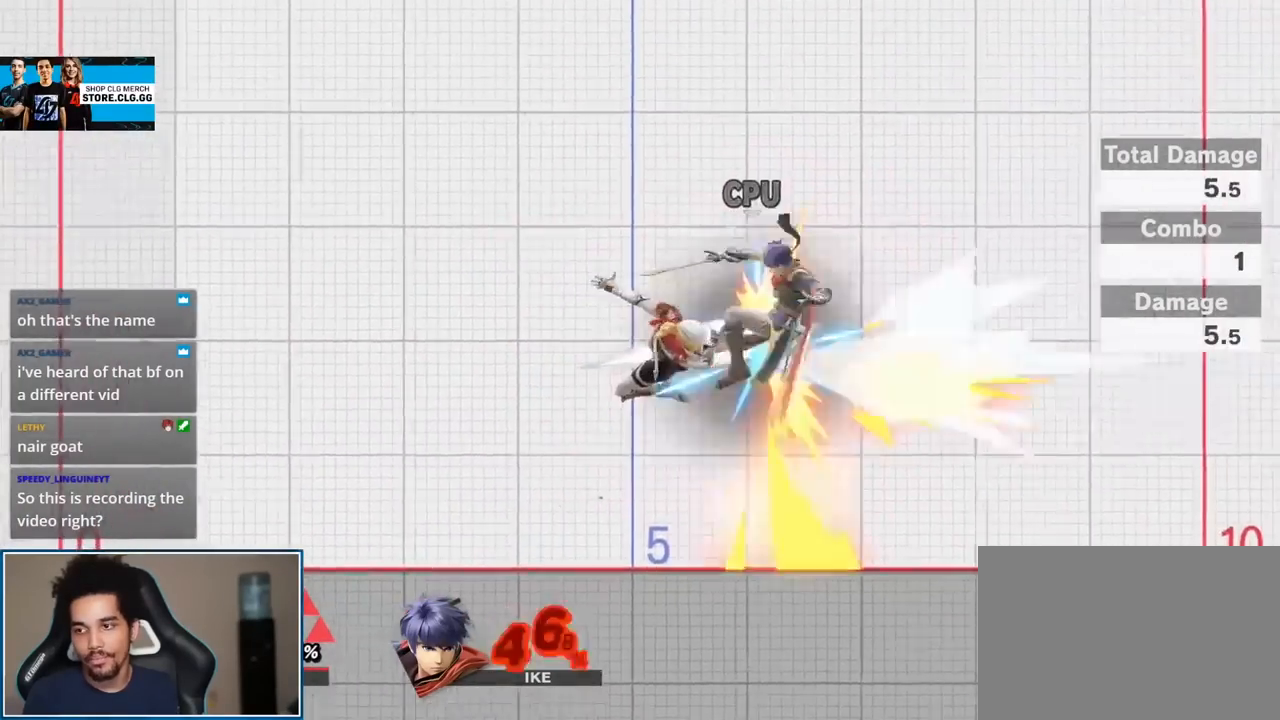
{"buttons": [], "left_stick": "center", "right_stick": "center", "events": [[50, "left_stick", "down-right"], [233, "left_stick", "center"], [233, "right_stick", "right"], [450, "right_stick", "center"]]}
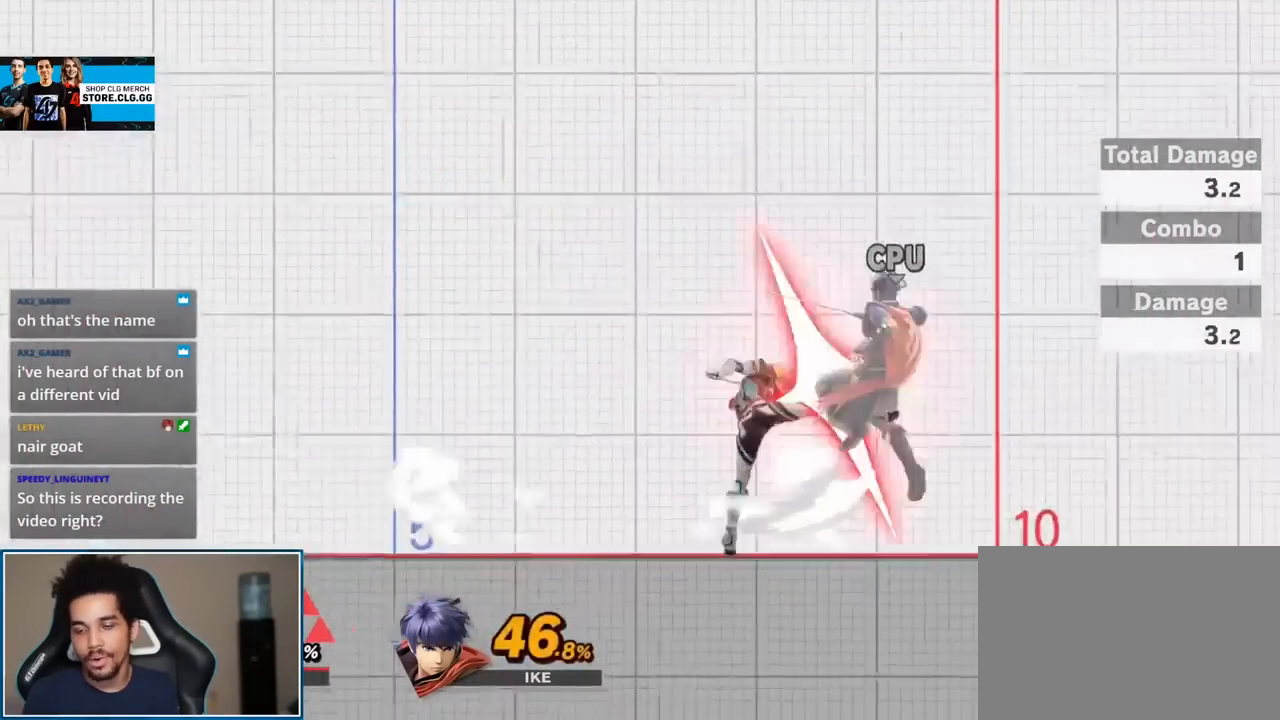
{"buttons": ["A"], "left_stick": "center", "right_stick": "center", "events": [[233, "left_stick", "right"], [333, "left_stick", "center"], [450, "A", "down"]]}
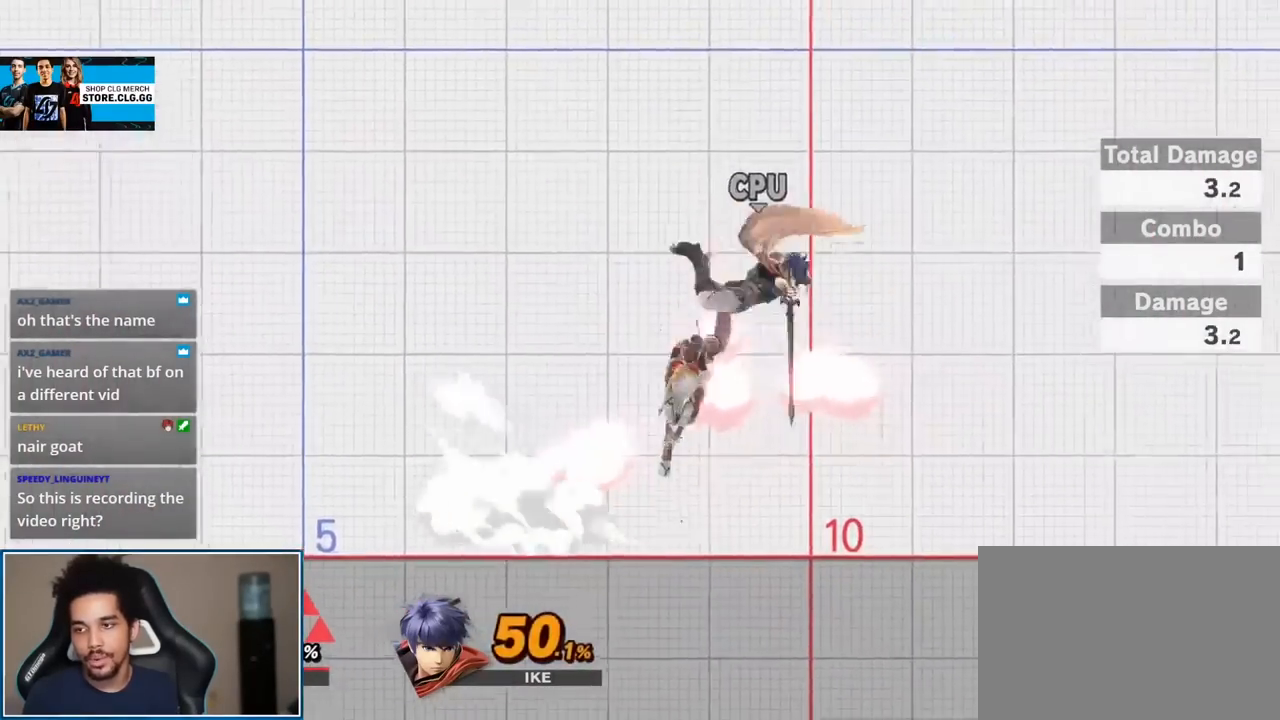
{"buttons": ["Y"], "left_stick": "left", "right_stick": "center"}
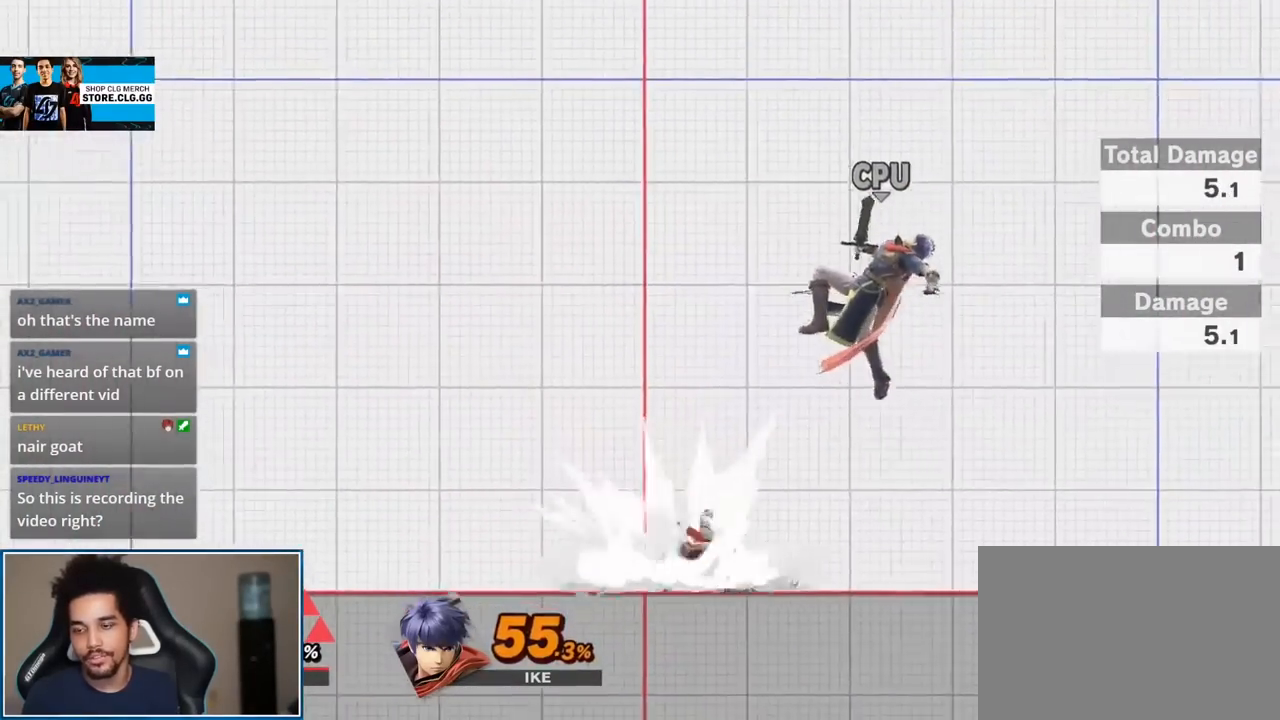
{"buttons": [], "left_stick": "down", "right_stick": "center"}
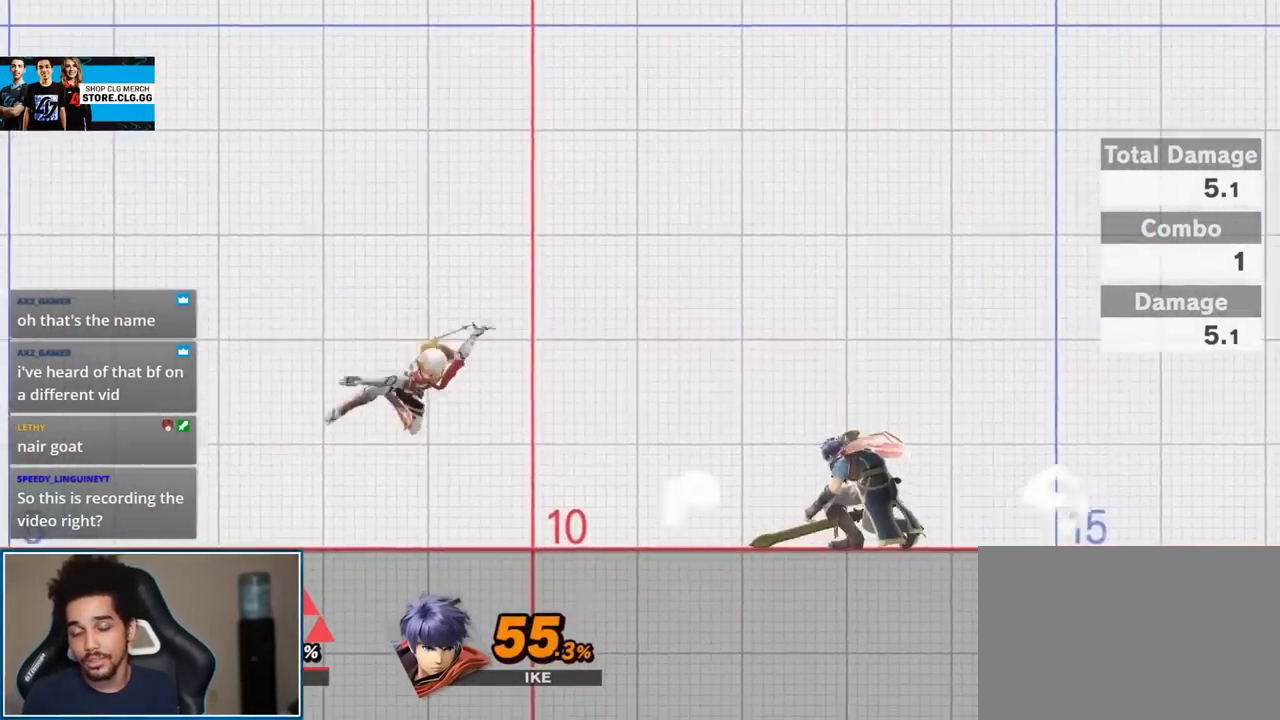
{"buttons": [], "left_stick": "center", "right_stick": "center", "events": [[83, "L1", "down"], [83, "R1", "down"], [83, "left_stick", "center"], [117, "A", "down"], [233, "A", "up"], [233, "R1", "up"], [300, "L1", "up"]]}
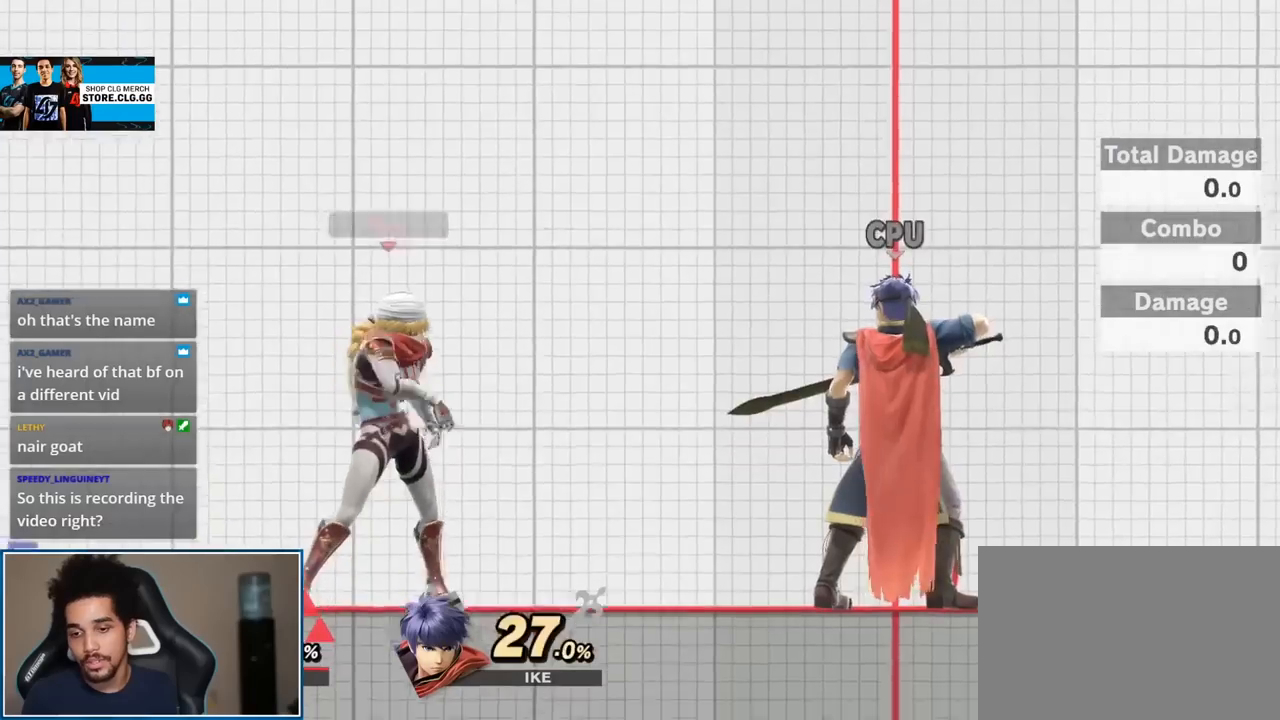
{"buttons": [], "left_stick": "center", "right_stick": "center", "events": [[233, "left_stick", "down"], [433, "left_stick", "center"]]}
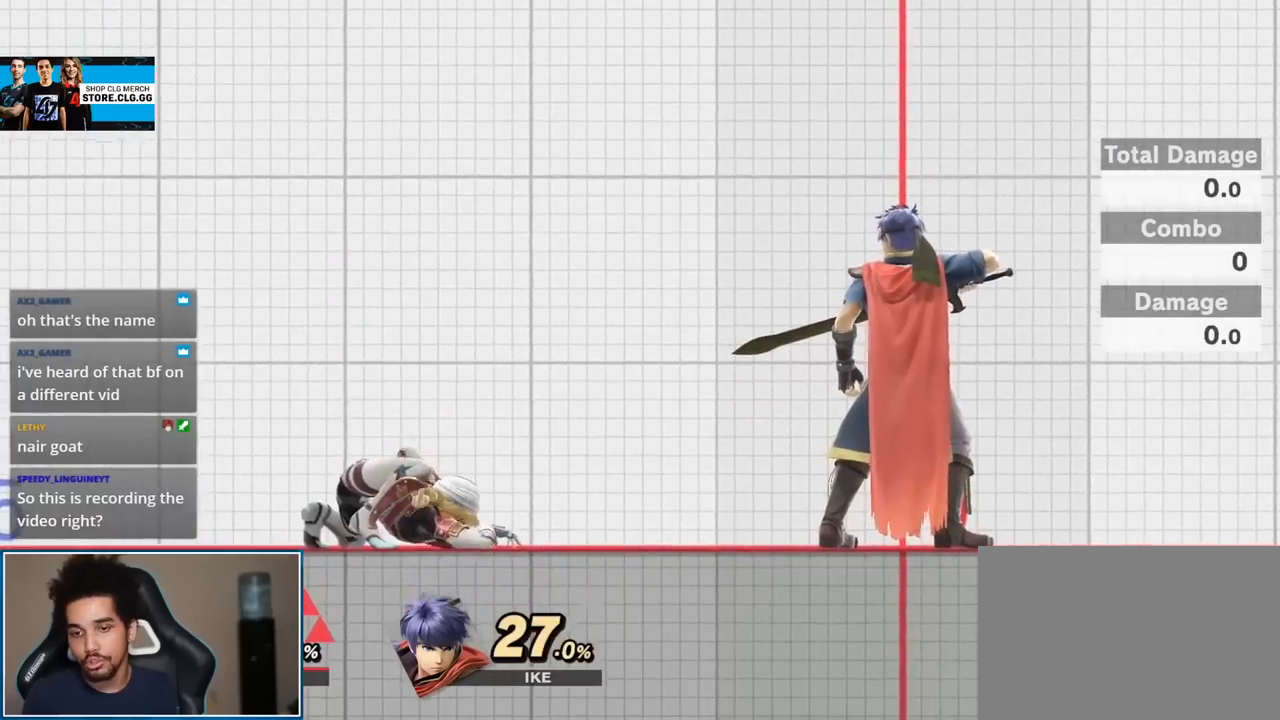
{"buttons": [], "left_stick": "center", "right_stick": "right", "events": [[50, "left_stick", "up-right"], [300, "left_stick", "down-right"], [400, "right_stick", "right"], [450, "left_stick", "center"]]}